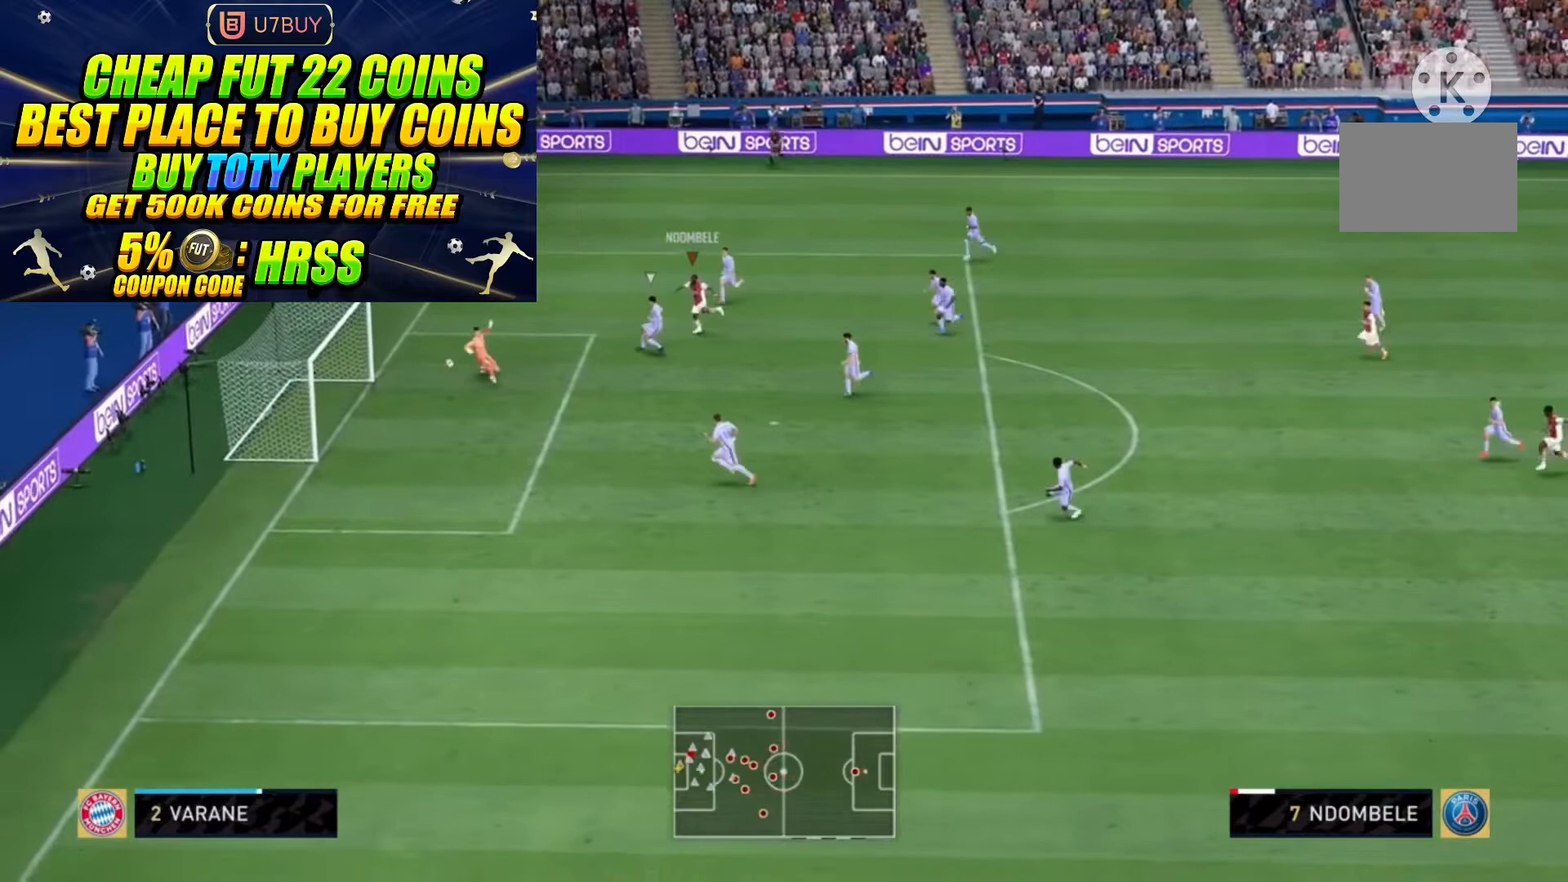
Gameplay with a controller (PlayStation layout); each line is a JSON object with the inputs held at the frame after it. "button_events" lists button changes between this image and that frame as [ms after this image, input, new state], when the widget could be followed in between (sticks are given only as held states). Not read: HOME L2 L3 R2 R3.
{"buttons": [], "left_stick": "up-left", "right_stick": "center", "button_events": []}
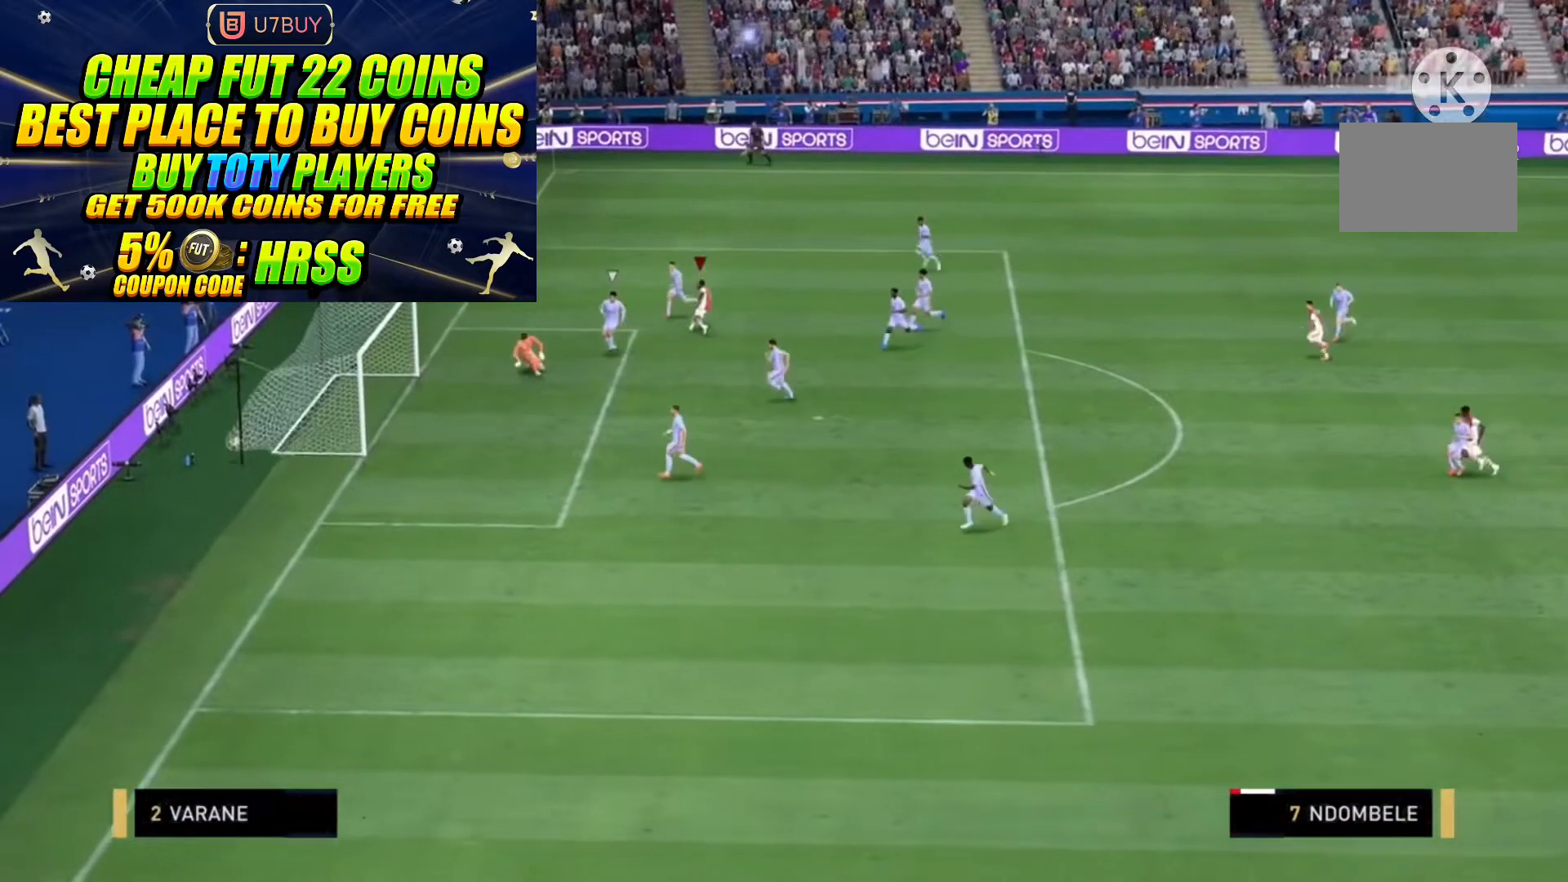
{"buttons": [], "left_stick": "up", "right_stick": "center", "button_events": []}
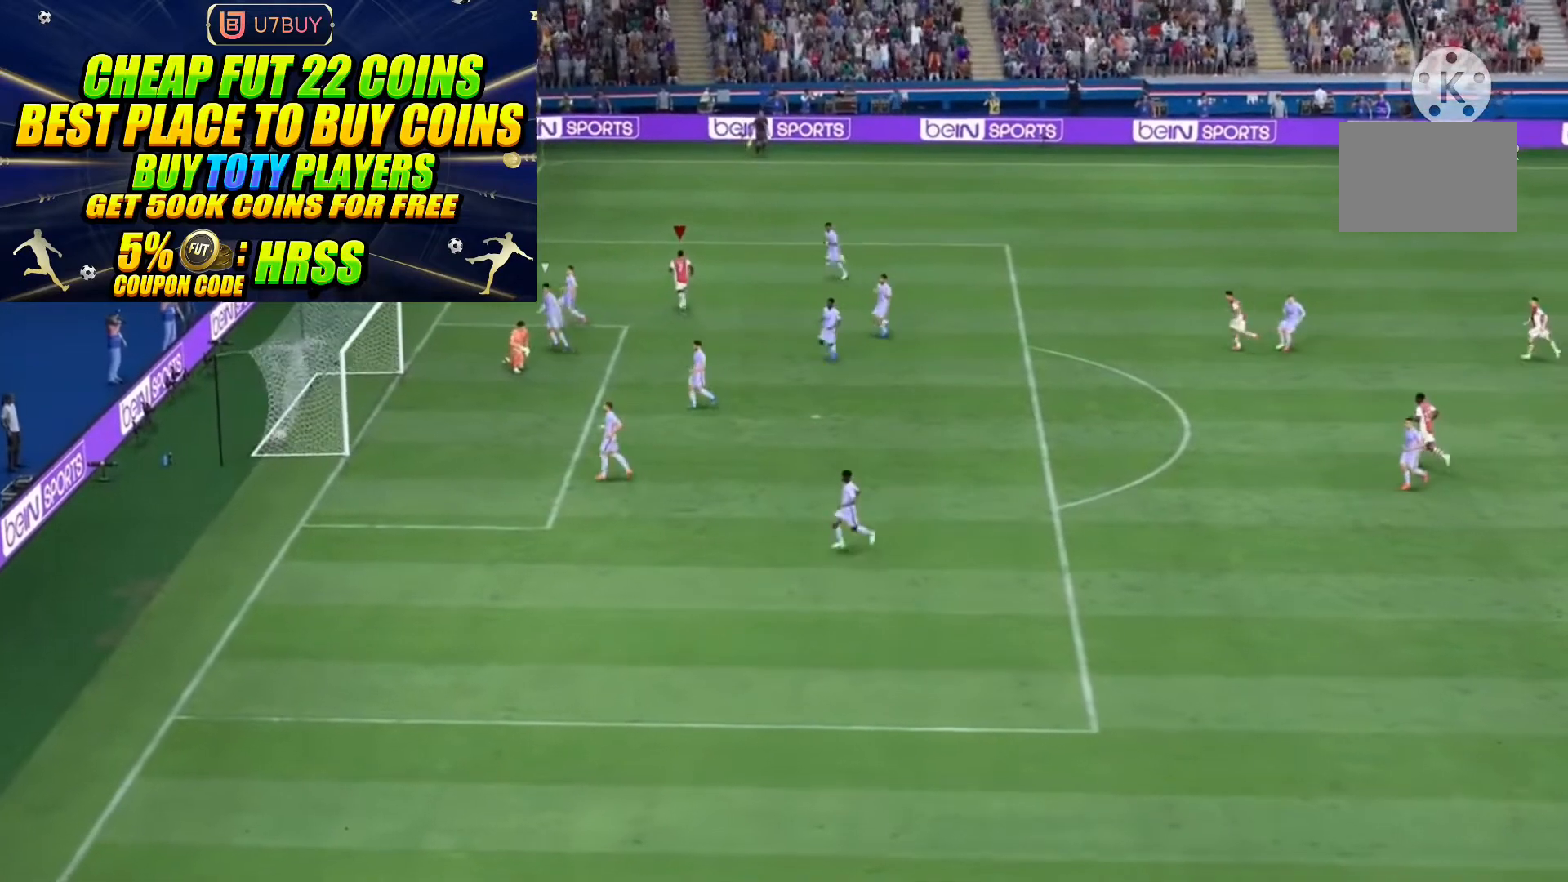
{"buttons": [], "left_stick": "up", "right_stick": "center", "button_events": []}
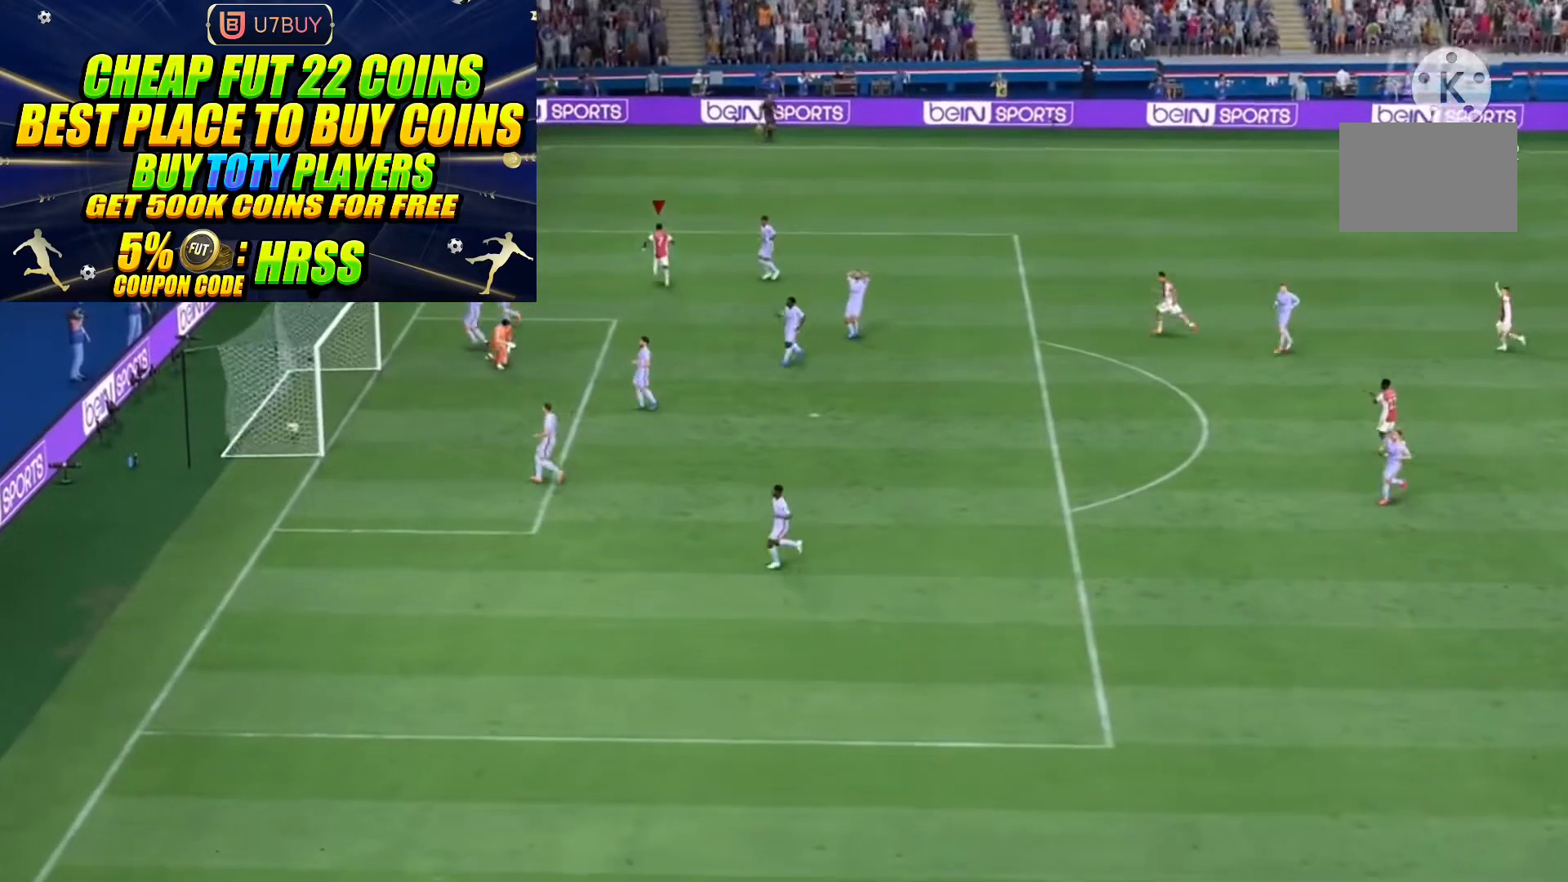
{"buttons": [], "left_stick": "up", "right_stick": "center", "button_events": []}
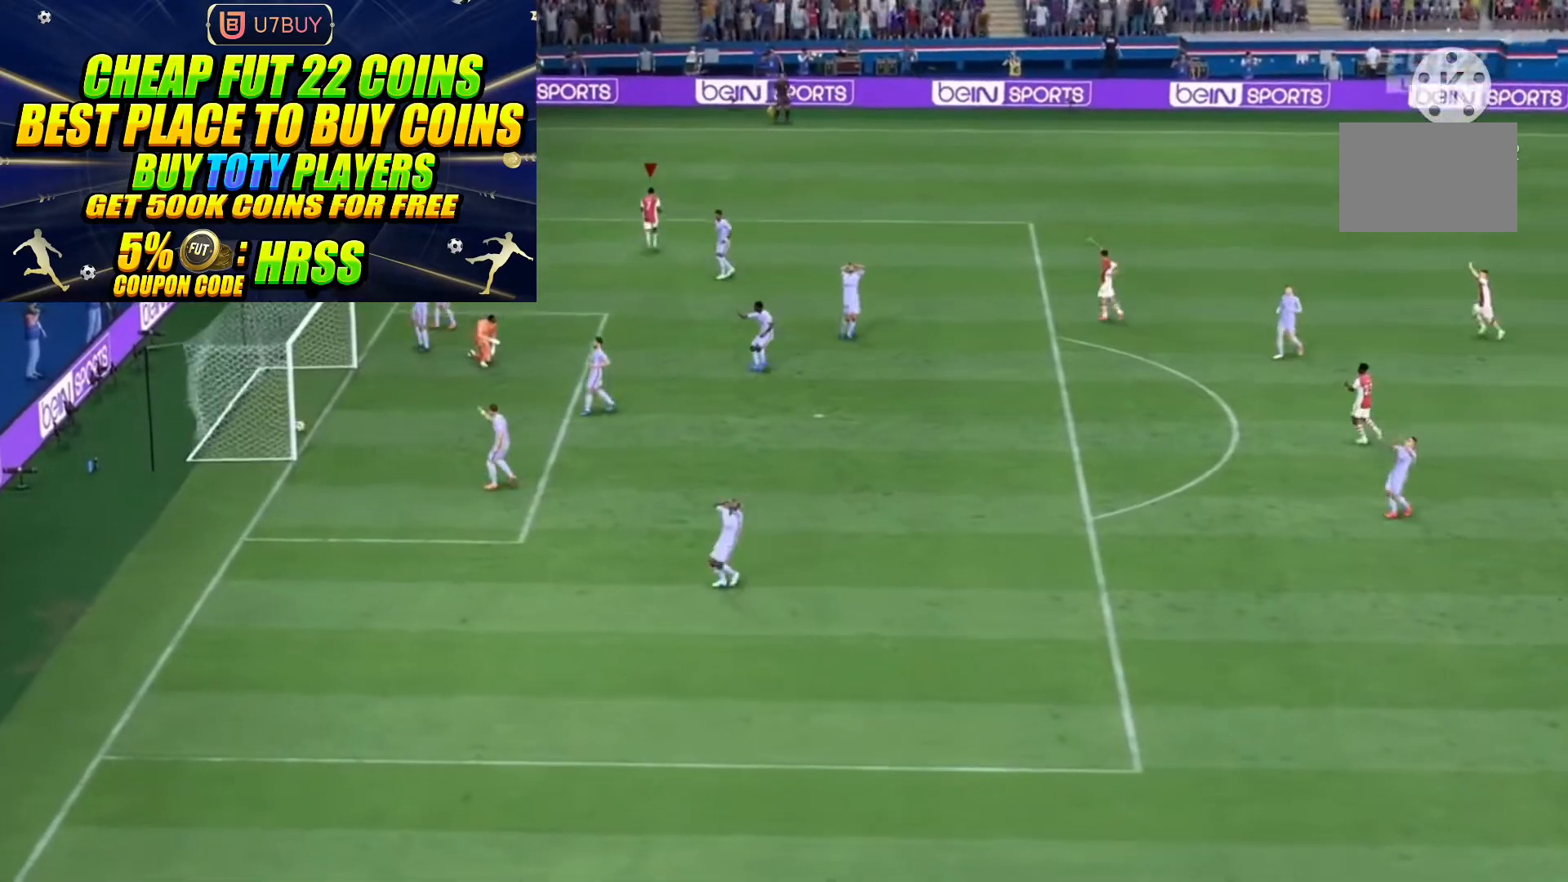
{"buttons": [], "left_stick": "up", "right_stick": "center", "button_events": []}